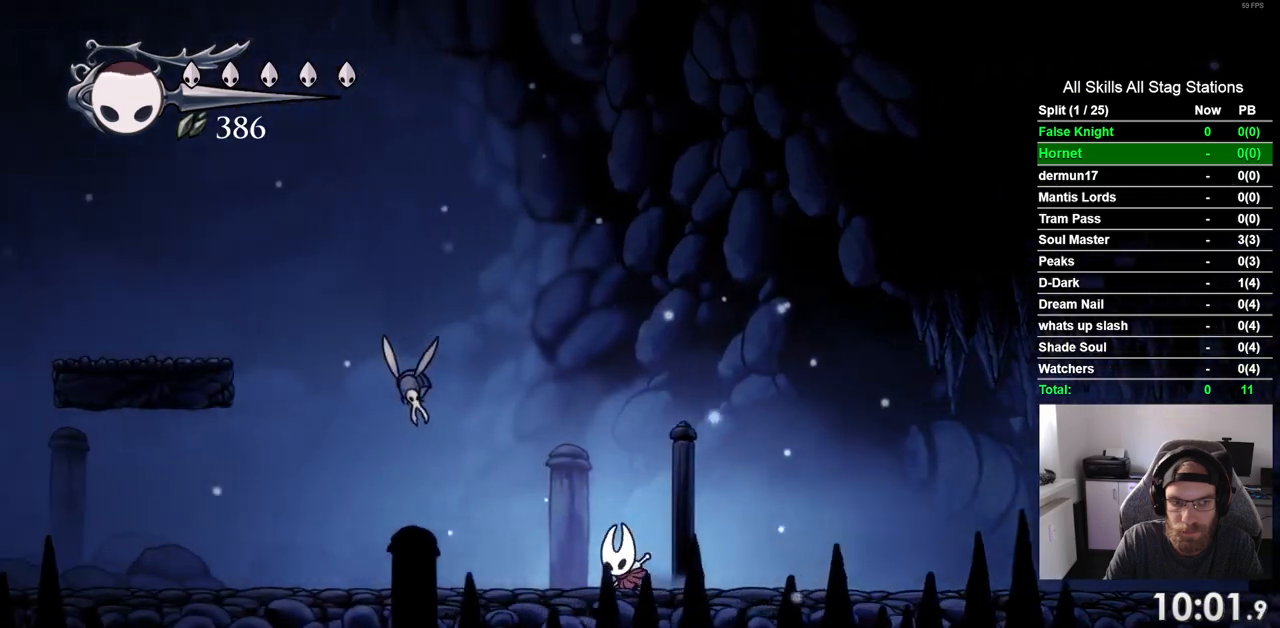
Gameplay with a controller (PlayStation layout); each line is a JSON object with the inputs held at the frame after it (dt_ms = milliseconds from this image to that frame). "events" lists button and stick changes between this image and that frame as [ms after this image, input, new state], when the widget could be followed in between. Not read: R1.
{"dt_ms": 500, "buttons": ["DPAD_UP", "DPAD_LEFT"], "left_stick": "center", "right_stick": "center", "events": [[33, "DPAD_UP", "down"], [233, "CROSS", "down"], [267, "SQUARE", "down"], [283, "CROSS", "up"], [400, "SQUARE", "up"]]}
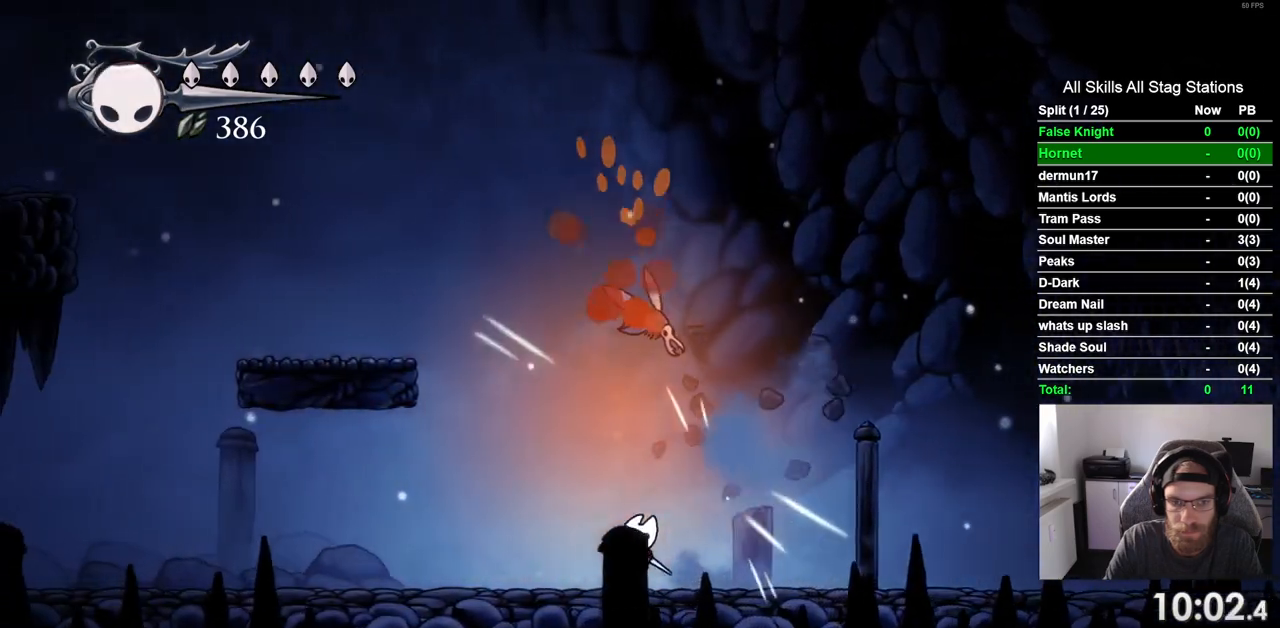
{"dt_ms": 500, "buttons": ["DPAD_LEFT"], "left_stick": "center", "right_stick": "center", "events": [[100, "DPAD_UP", "up"]]}
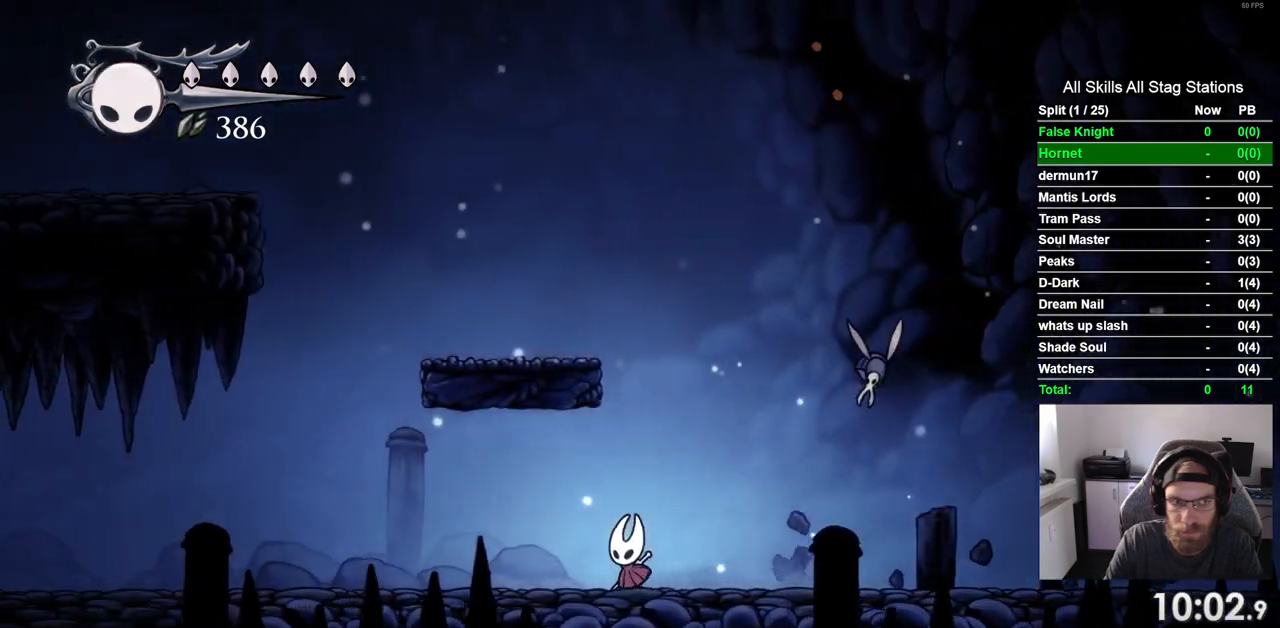
{"dt_ms": 500, "buttons": ["DPAD_LEFT"], "left_stick": "center", "right_stick": "center", "events": []}
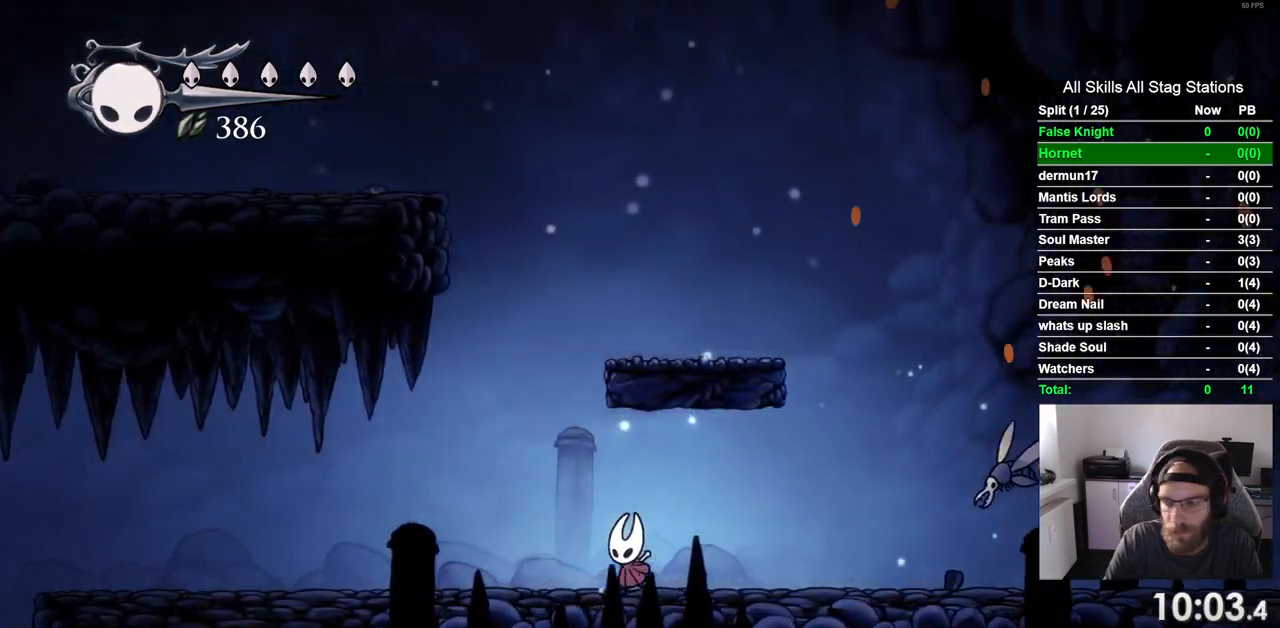
{"dt_ms": 500, "buttons": ["DPAD_LEFT"], "left_stick": "center", "right_stick": "center", "events": []}
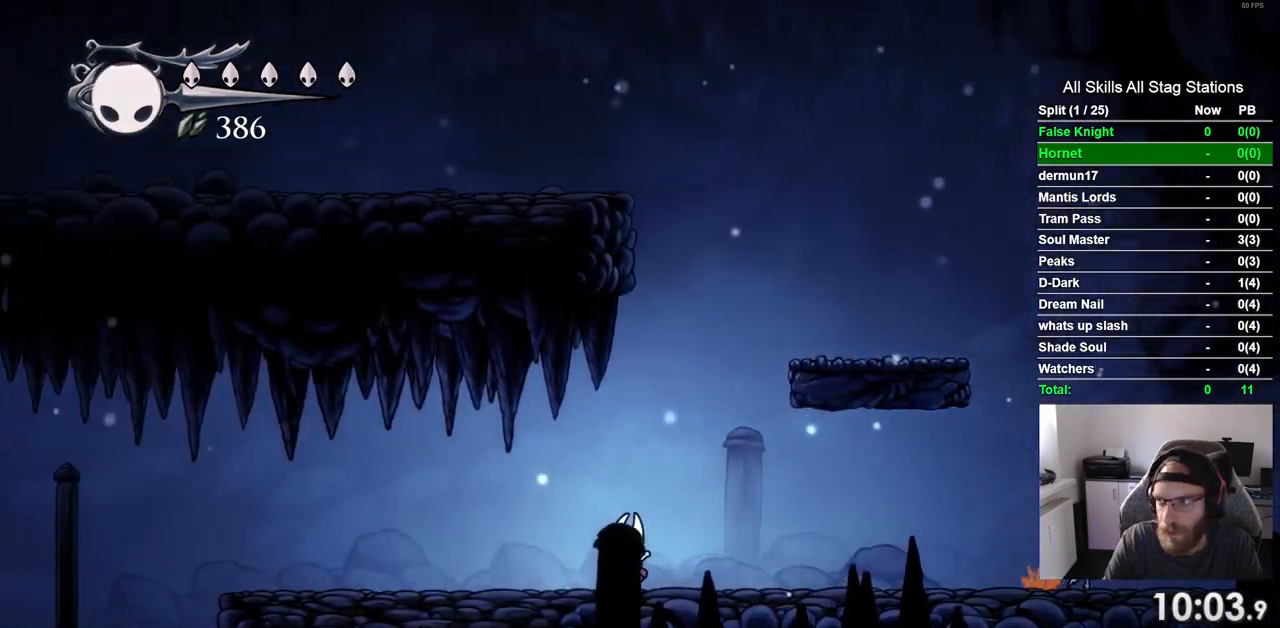
{"dt_ms": 500, "buttons": ["DPAD_LEFT"], "left_stick": "center", "right_stick": "center", "events": []}
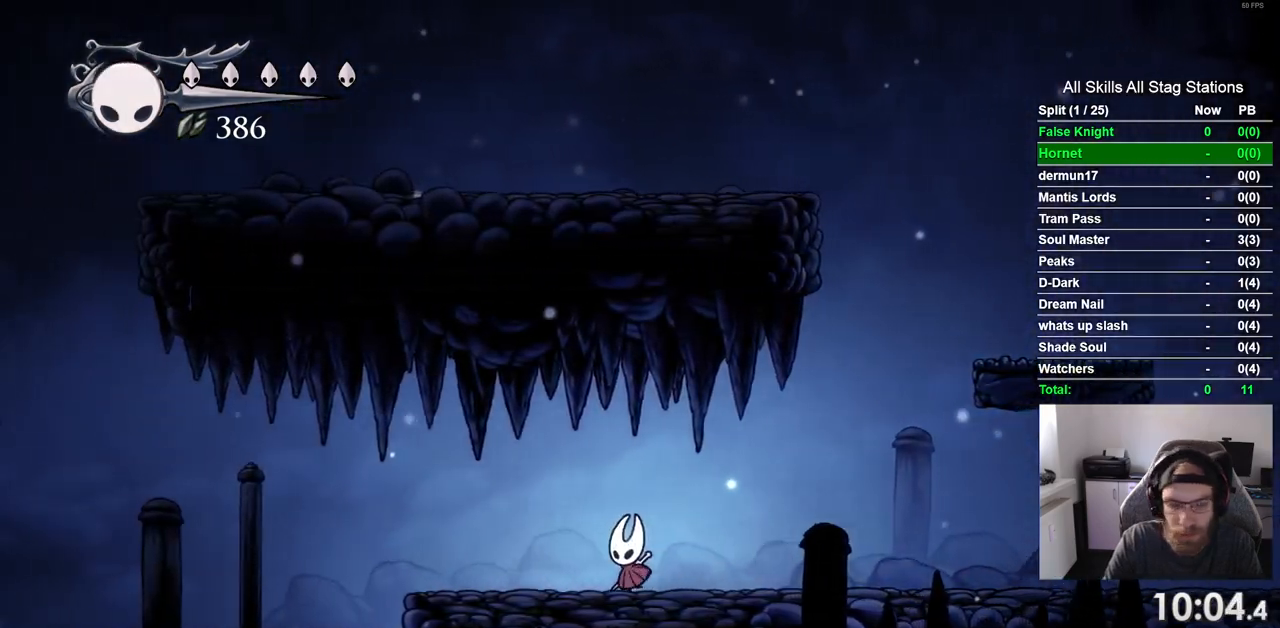
{"dt_ms": 500, "buttons": ["DPAD_LEFT"], "left_stick": "center", "right_stick": "center", "events": [[83, "SQUARE", "down"], [267, "SQUARE", "up"]]}
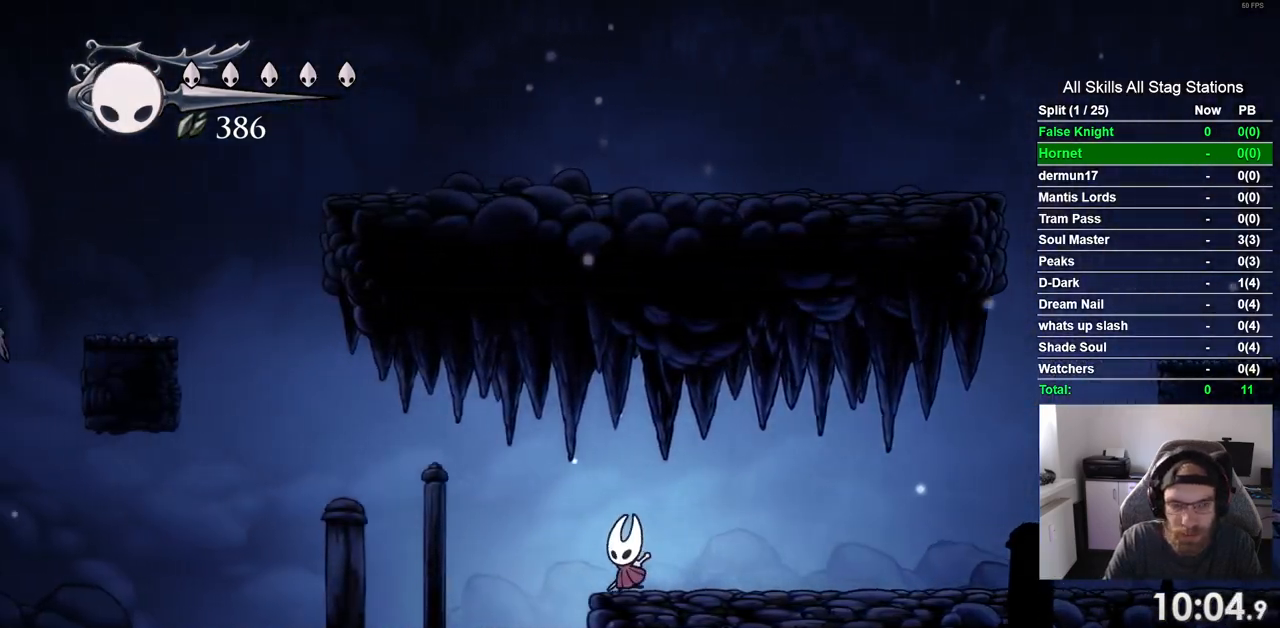
{"dt_ms": 500, "buttons": ["SQUARE", "DPAD_LEFT"], "left_stick": "center", "right_stick": "center", "events": [[100, "SQUARE", "down"], [267, "SQUARE", "up"], [500, "SQUARE", "down"]]}
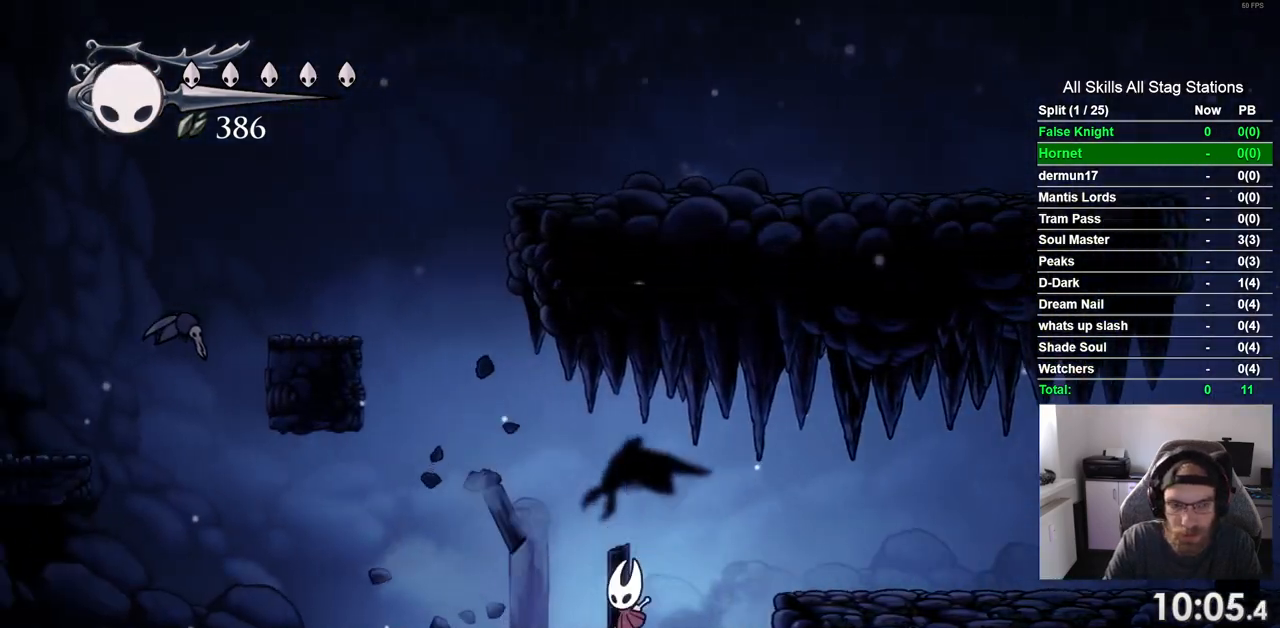
{"dt_ms": 500, "buttons": ["DPAD_LEFT"], "left_stick": "center", "right_stick": "center", "events": [[183, "SQUARE", "up"]]}
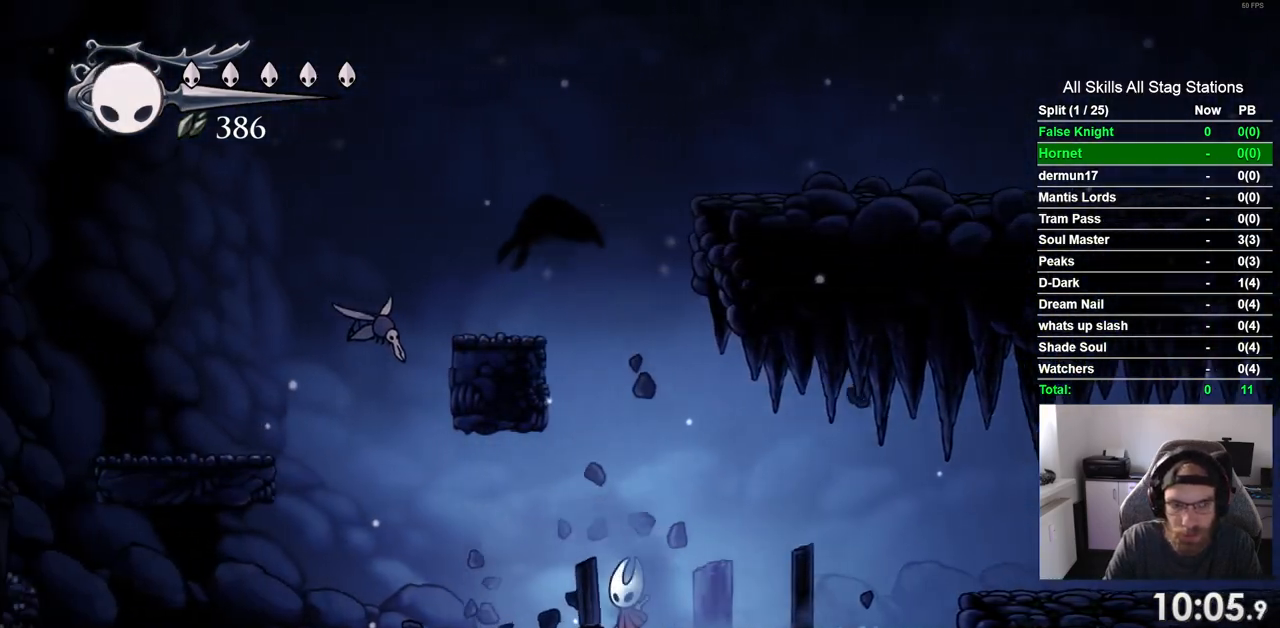
{"dt_ms": 1000, "buttons": ["DPAD_LEFT"], "left_stick": "center", "right_stick": "center", "events": [[333, "CROSS", "down"], [350, "DPAD_UP", "down"], [483, "SQUARE", "down"], [567, "DPAD_UP", "up"], [617, "CROSS", "up"], [633, "SQUARE", "up"]]}
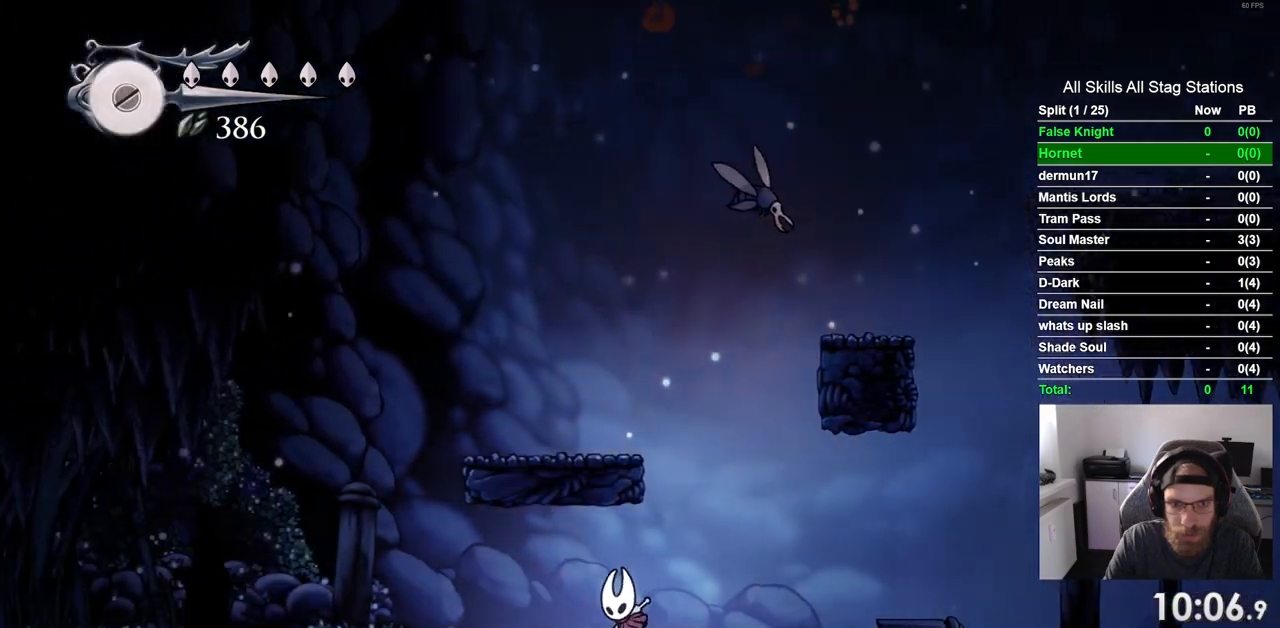
{"dt_ms": 500, "buttons": ["DPAD_LEFT"], "left_stick": "center", "right_stick": "center", "events": []}
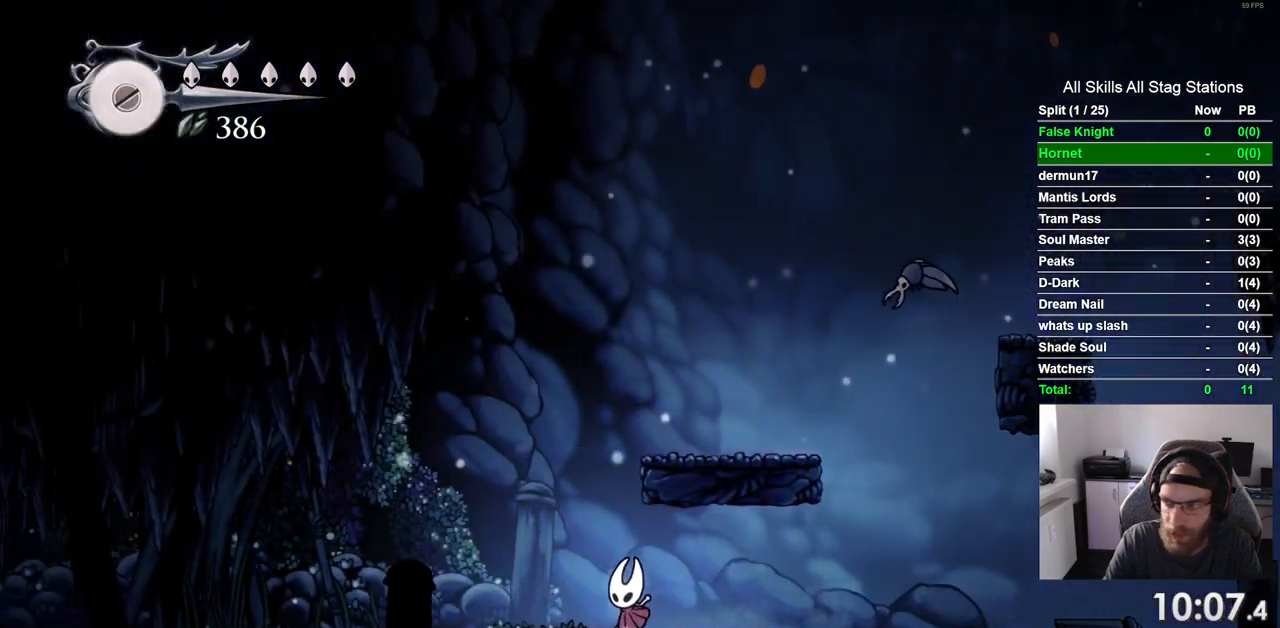
{"dt_ms": 500, "buttons": ["DPAD_LEFT"], "left_stick": "center", "right_stick": "center", "events": []}
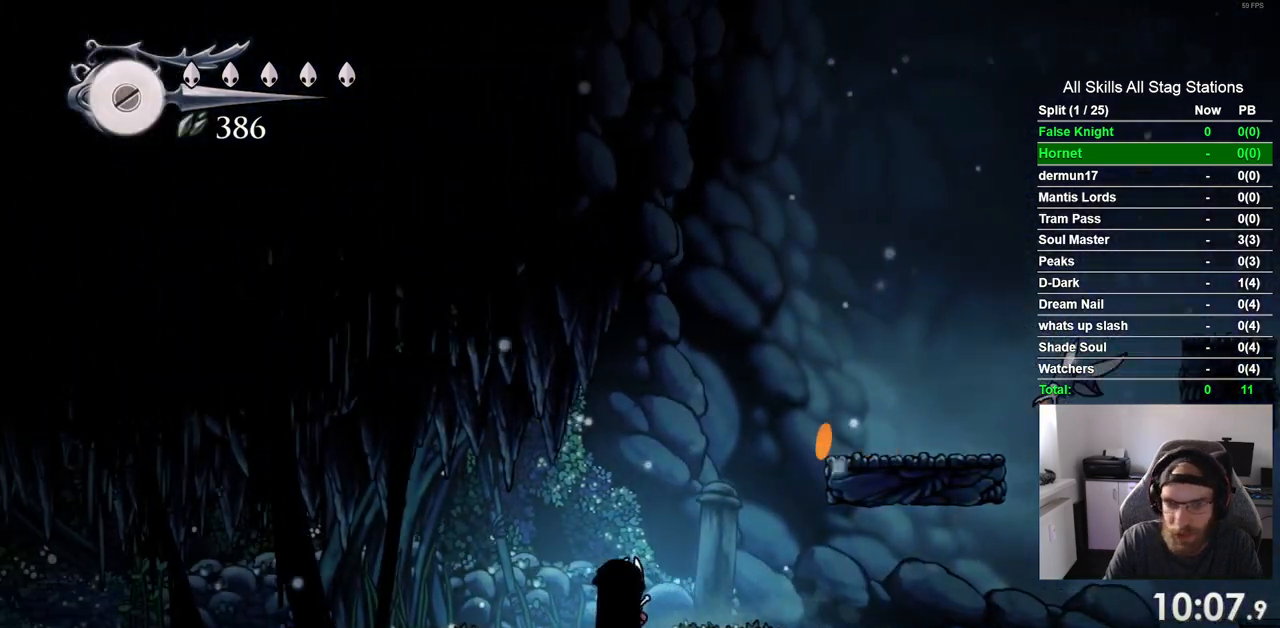
{"dt_ms": 500, "buttons": ["DPAD_LEFT"], "left_stick": "center", "right_stick": "center", "events": []}
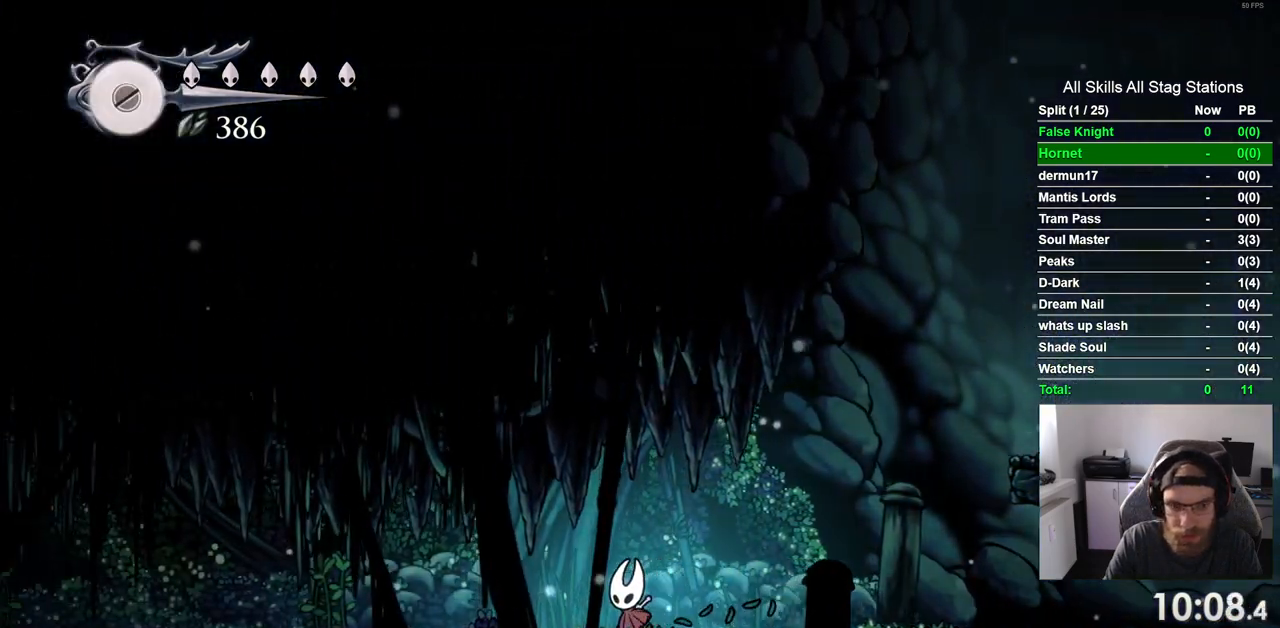
{"dt_ms": 500, "buttons": ["DPAD_LEFT"], "left_stick": "center", "right_stick": "center", "events": []}